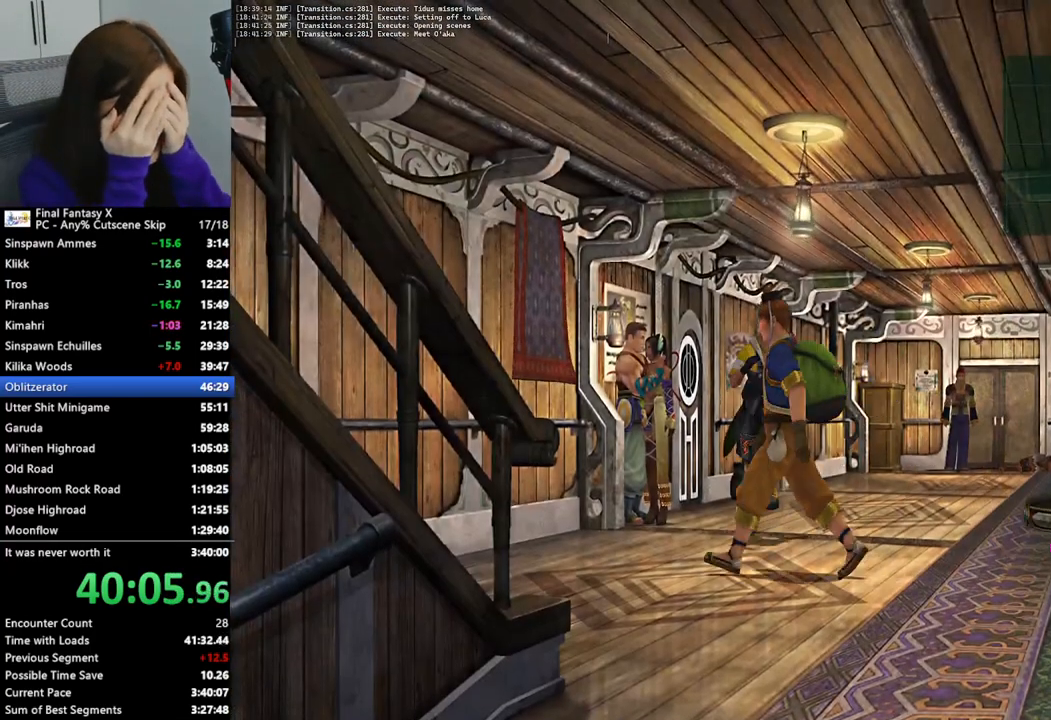
Gameplay with a controller (PlayStation layout); each line is a JSON object with the inputs held at the frame after it. "events" lists button and stick changes between this image and that frame as [ms after this image, input, new state], when the widget could be followed in between.
{"buttons": [], "left_stick": "down-left", "right_stick": "center", "events": []}
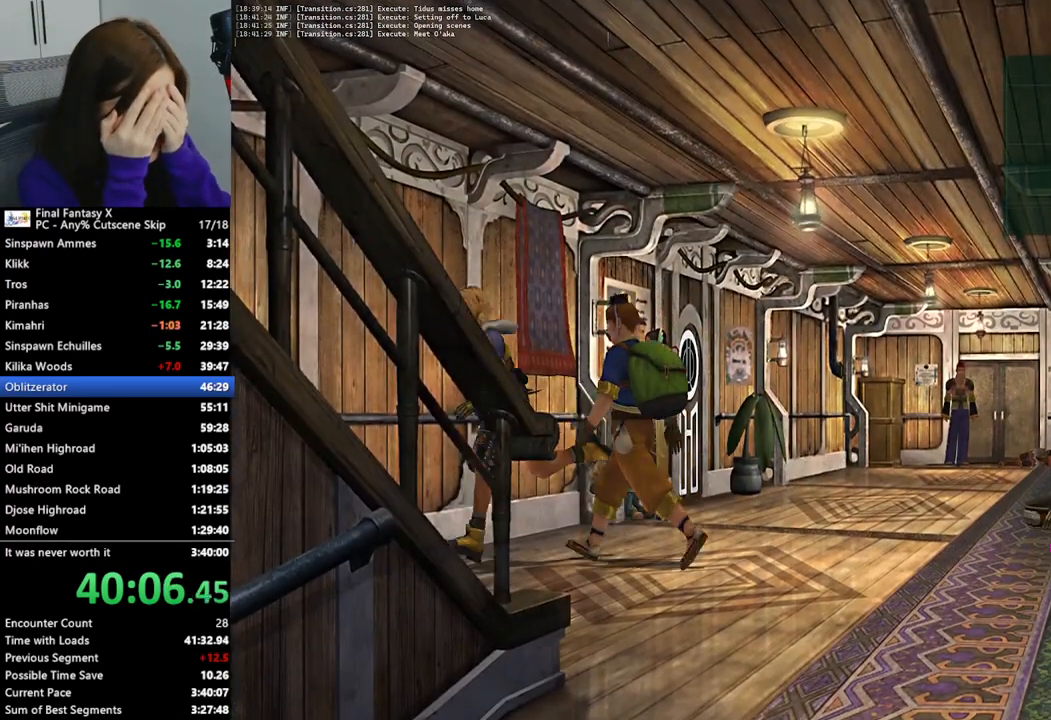
{"buttons": [], "left_stick": "down-left", "right_stick": "center", "events": []}
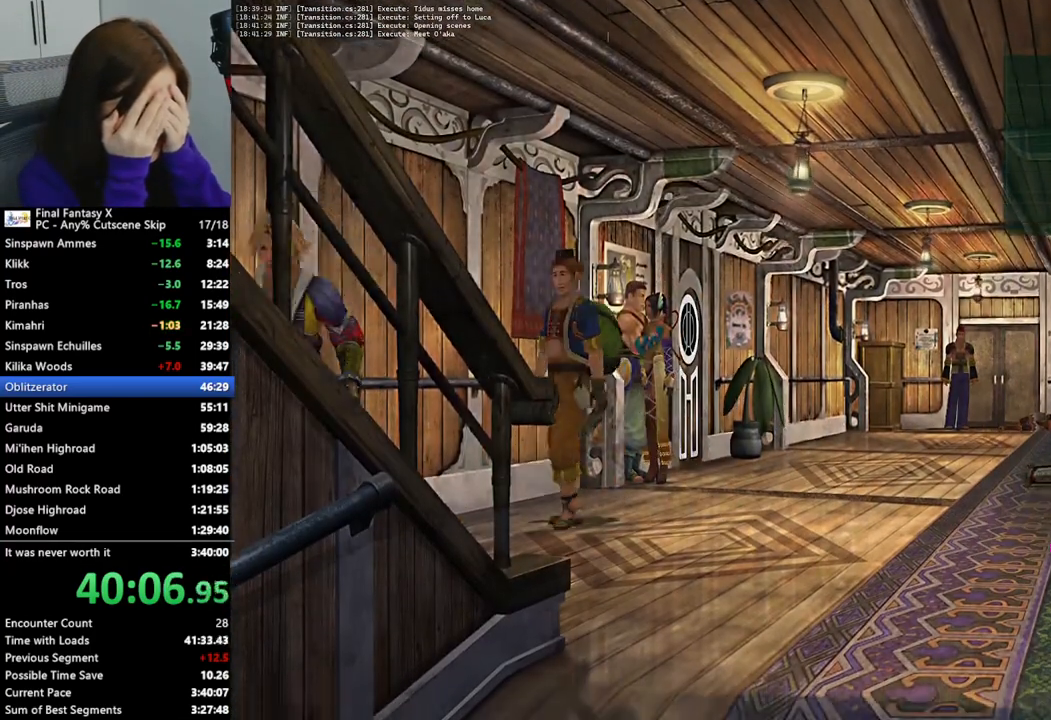
{"buttons": [], "left_stick": "center", "right_stick": "center", "events": [[467, "left_stick", "center"]]}
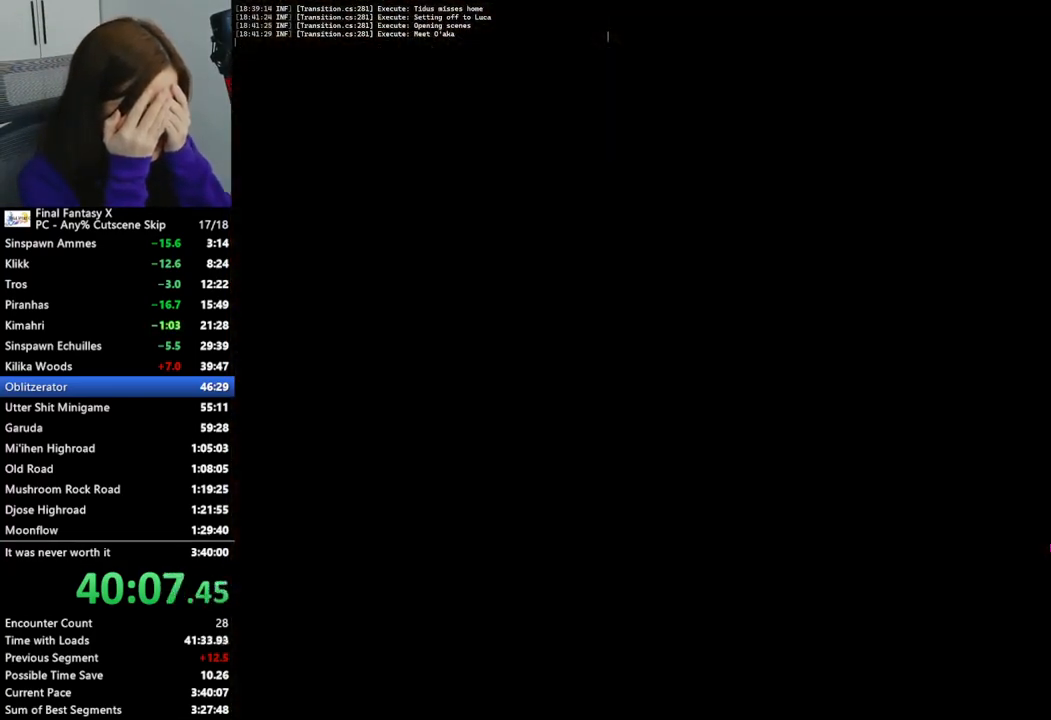
{"buttons": [], "left_stick": "center", "right_stick": "center", "events": []}
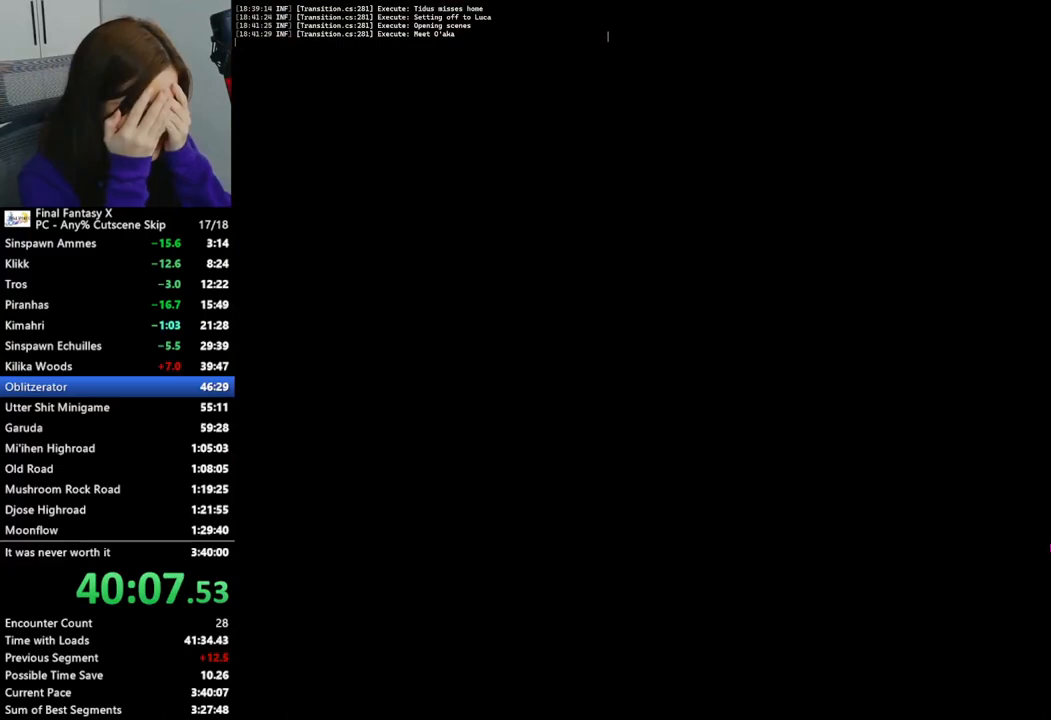
{"buttons": [], "left_stick": "center", "right_stick": "center", "events": []}
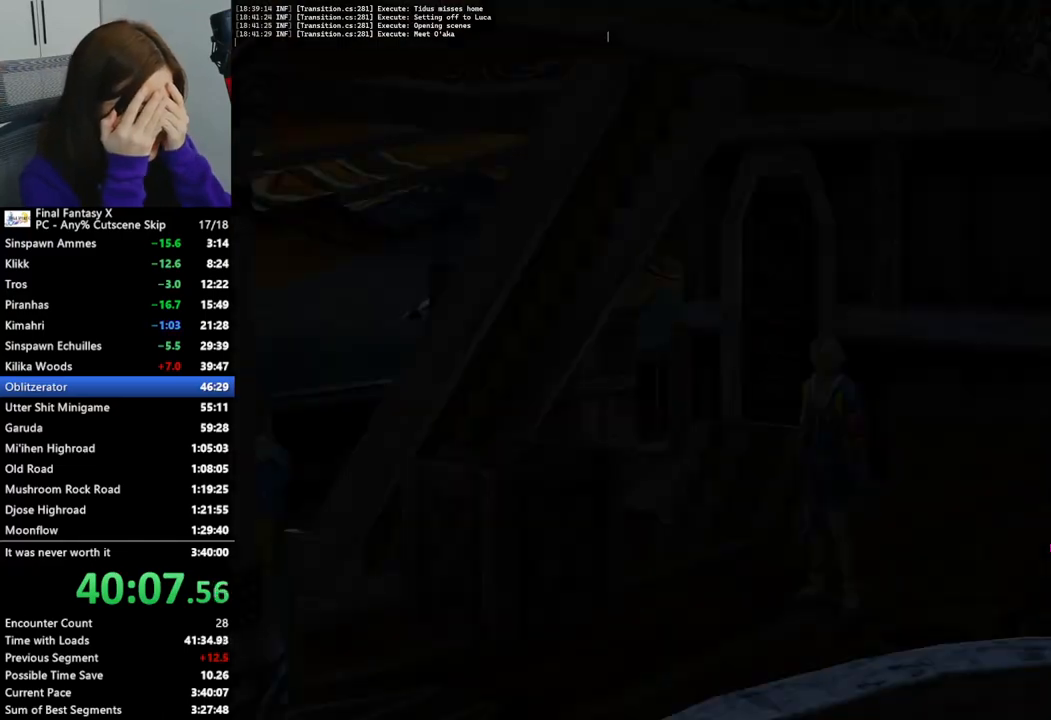
{"buttons": [], "left_stick": "left", "right_stick": "center", "events": [[400, "left_stick", "left"]]}
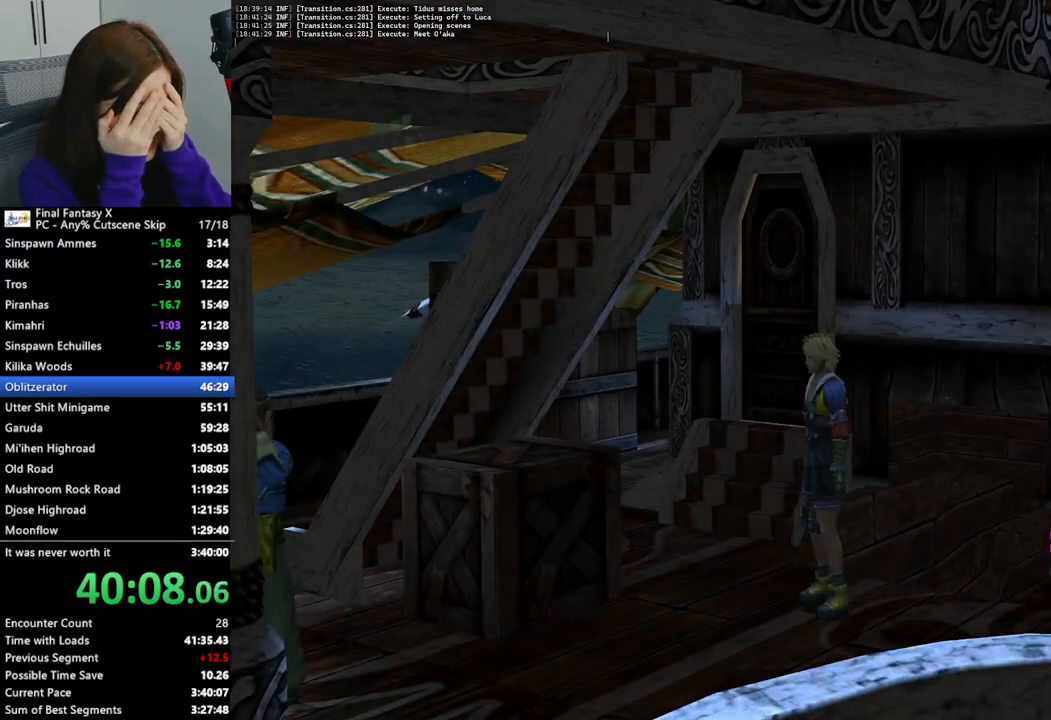
{"buttons": [], "left_stick": "left", "right_stick": "center", "events": []}
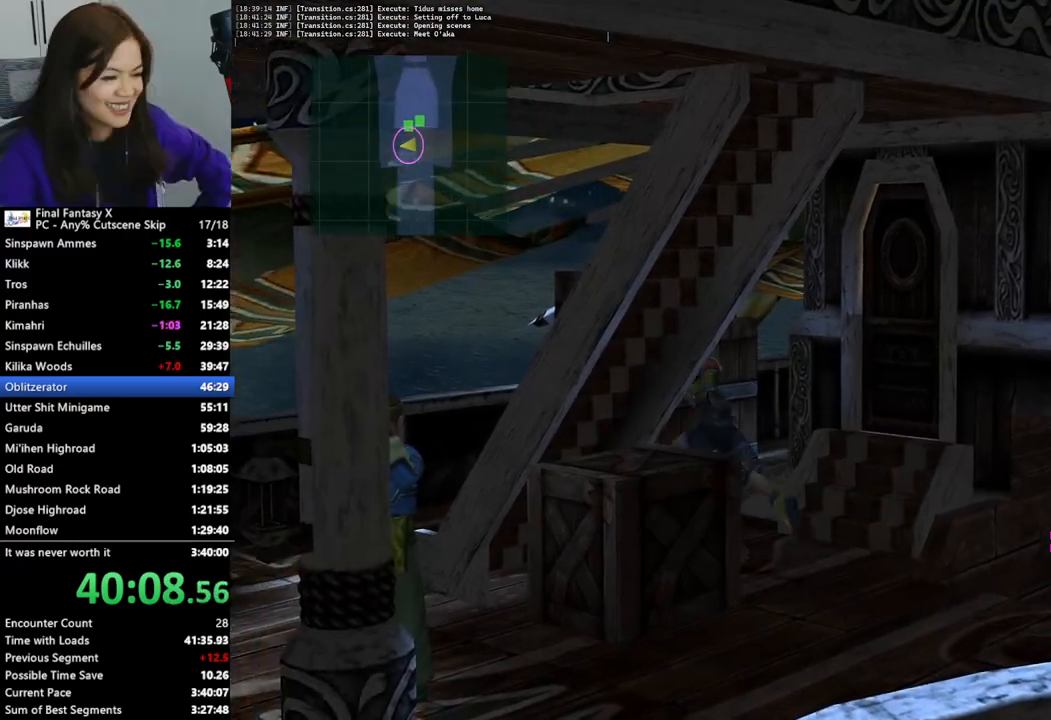
{"buttons": [], "left_stick": "down", "right_stick": "center", "events": [[467, "left_stick", "down"]]}
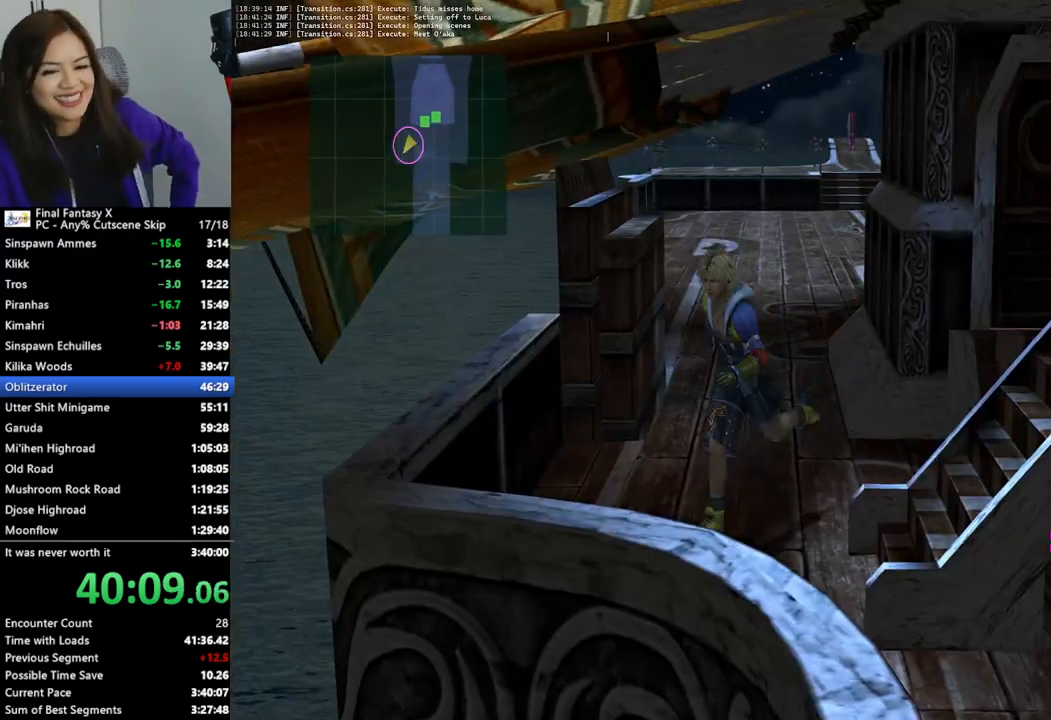
{"buttons": [], "left_stick": "right", "right_stick": "center", "events": [[33, "left_stick", "down-right"], [233, "left_stick", "right"]]}
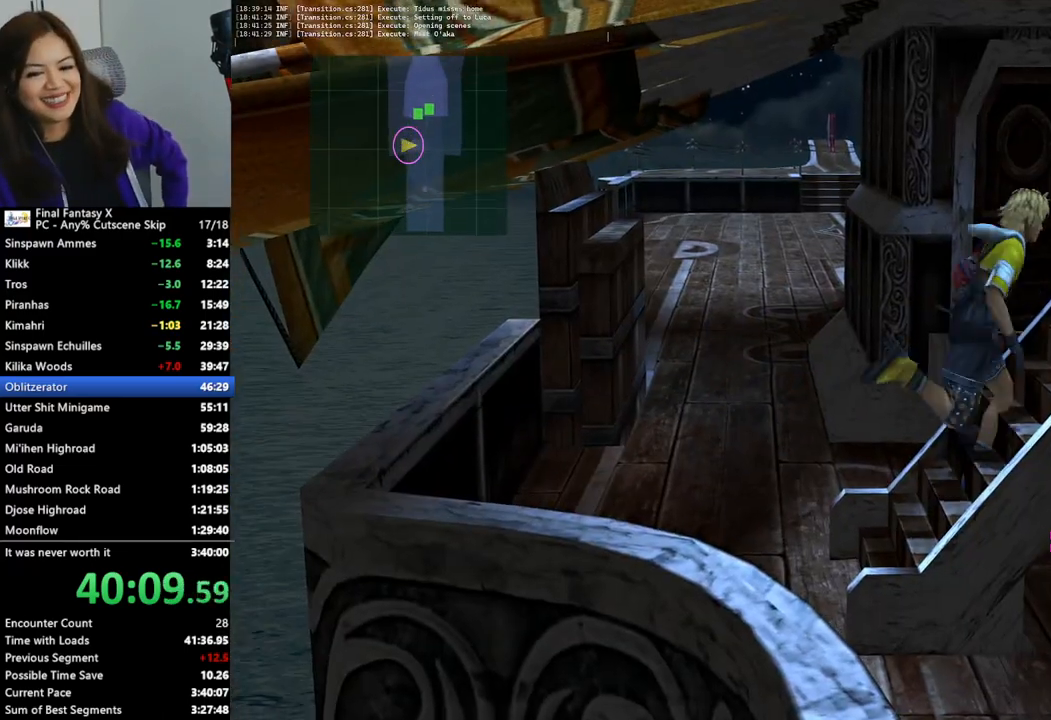
{"buttons": [], "left_stick": "center", "right_stick": "center", "events": [[333, "left_stick", "center"]]}
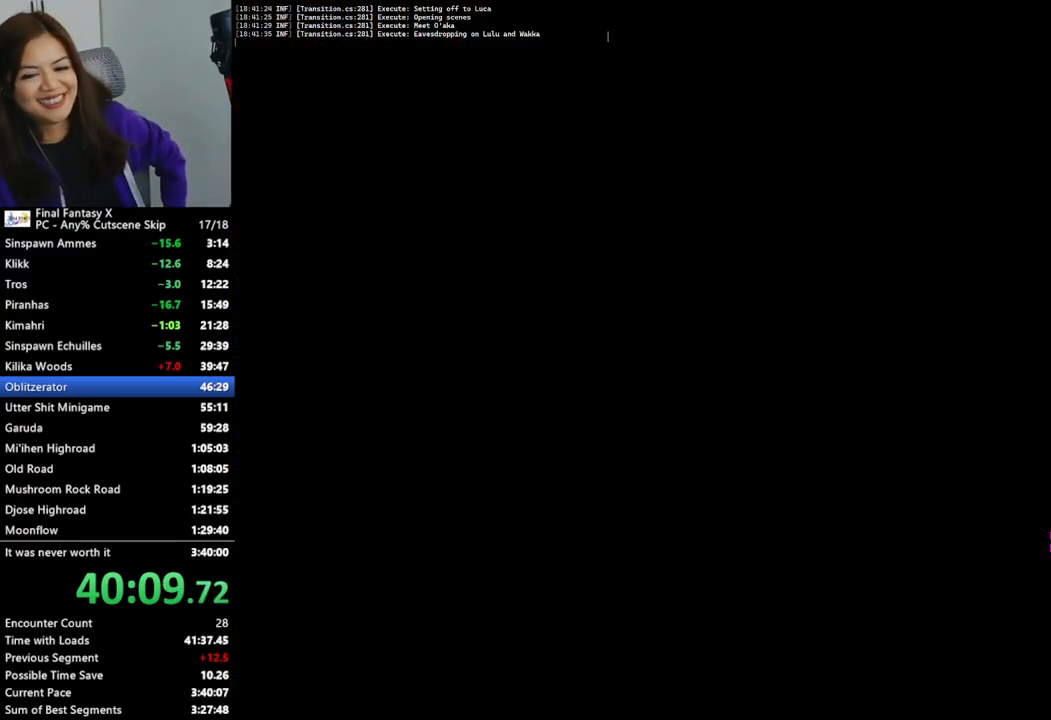
{"buttons": [], "left_stick": "center", "right_stick": "center", "events": []}
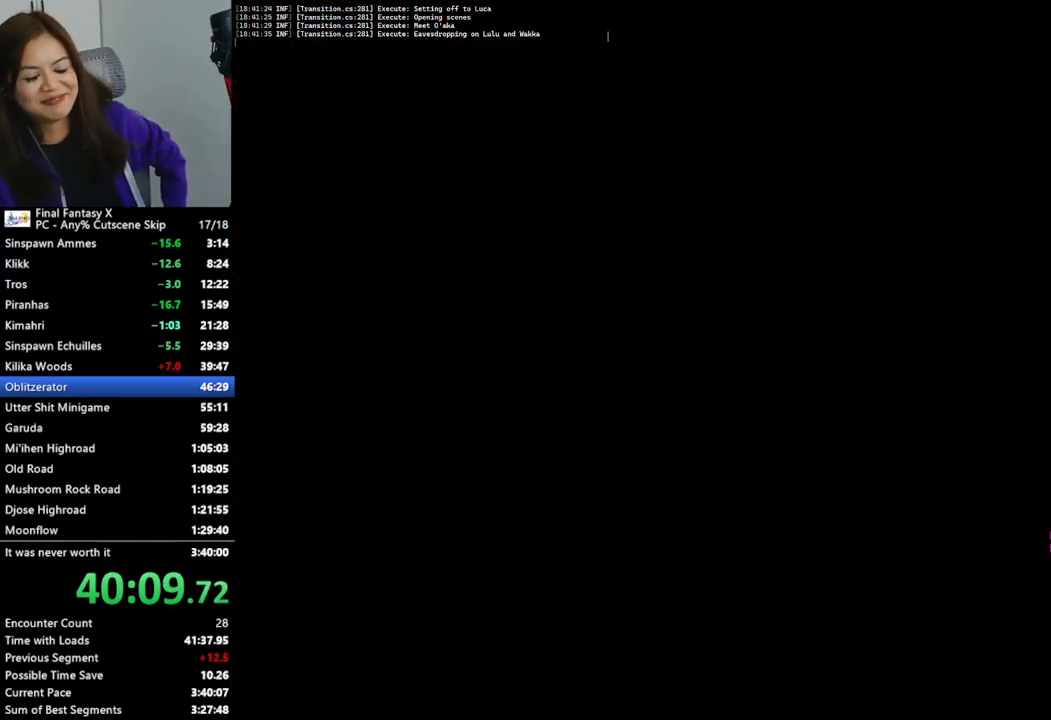
{"buttons": [], "left_stick": "center", "right_stick": "center", "events": []}
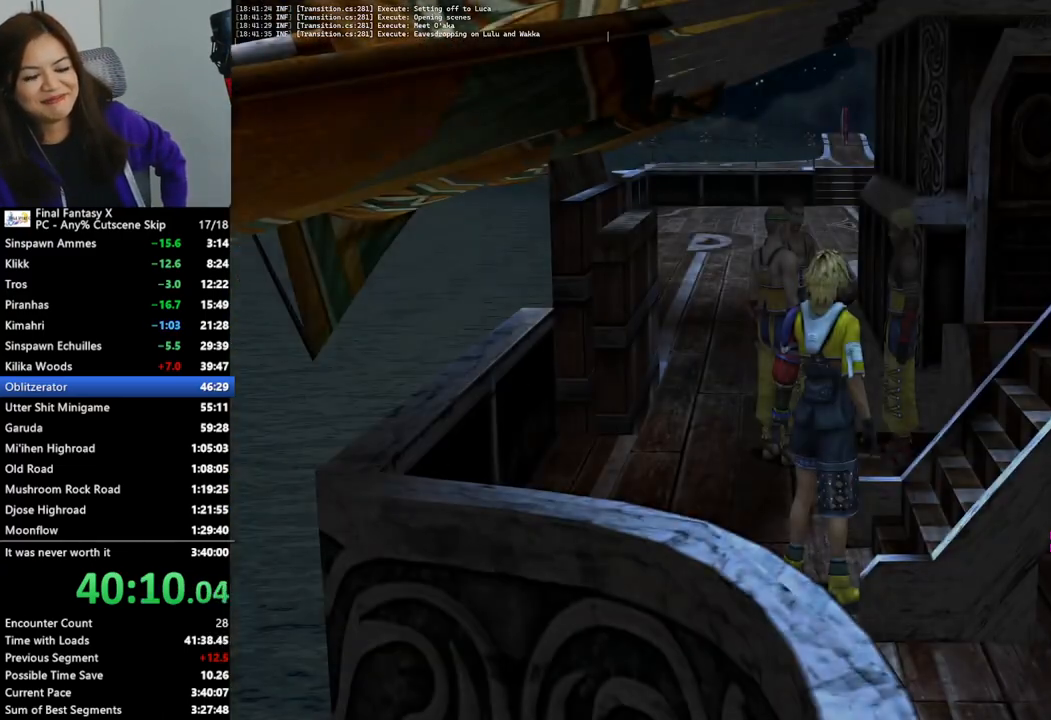
{"buttons": [], "left_stick": "up", "right_stick": "center", "events": [[67, "left_stick", "left"], [333, "left_stick", "up-left"], [500, "left_stick", "up"]]}
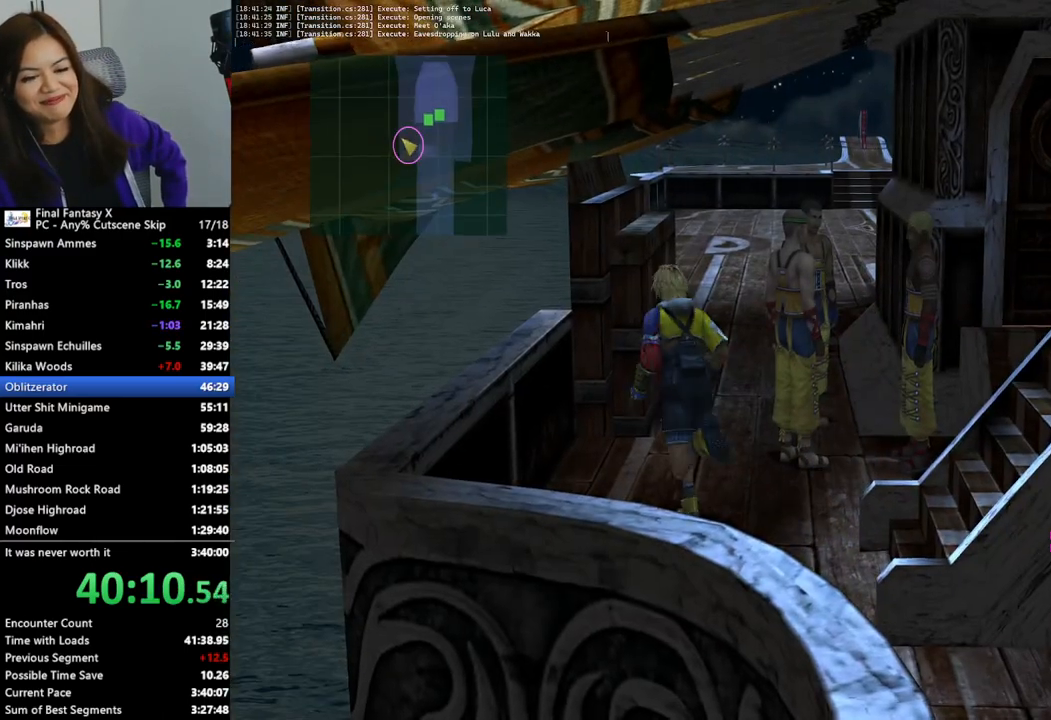
{"buttons": [], "left_stick": "up", "right_stick": "center", "events": []}
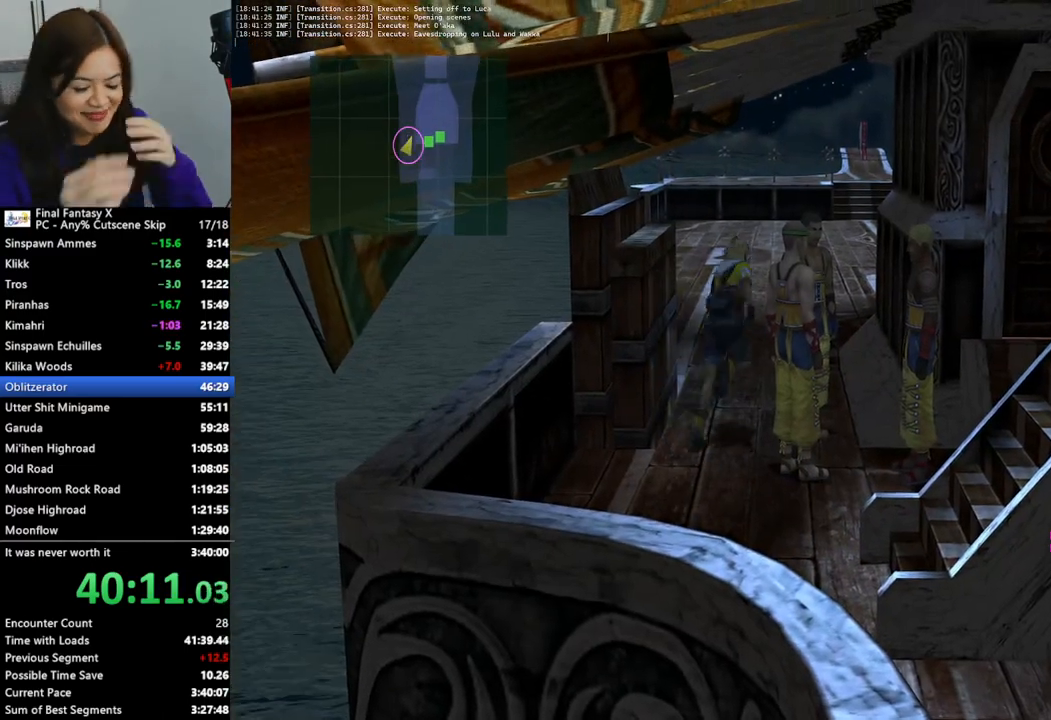
{"buttons": [], "left_stick": "up", "right_stick": "center", "events": []}
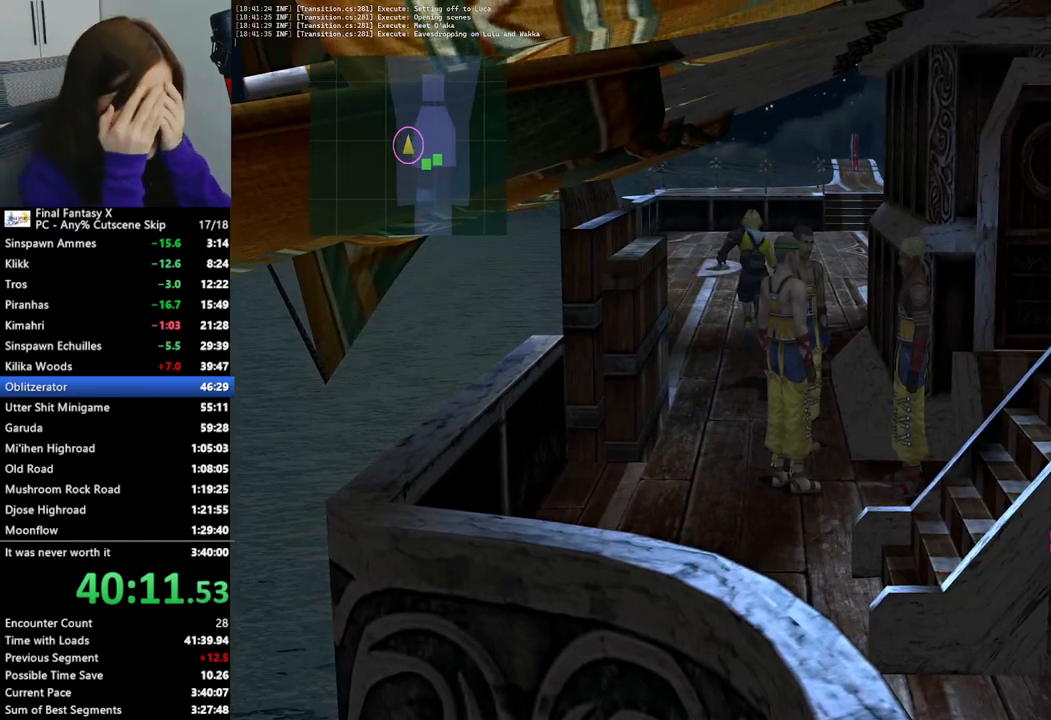
{"buttons": [], "left_stick": "up", "right_stick": "center", "events": []}
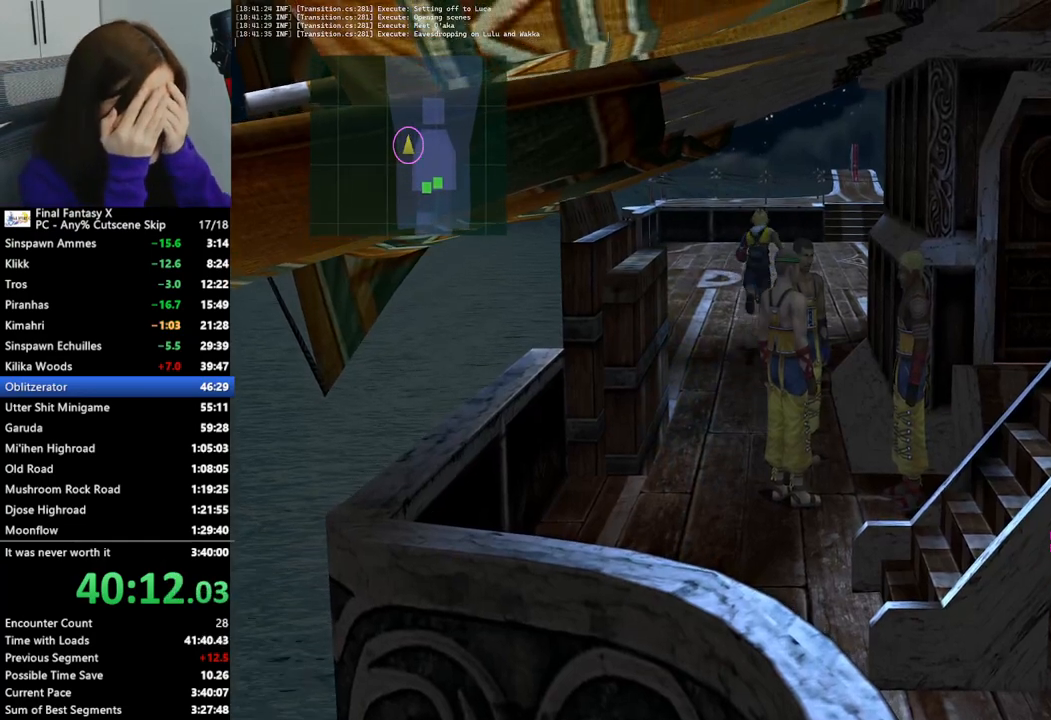
{"buttons": [], "left_stick": "up", "right_stick": "center", "events": []}
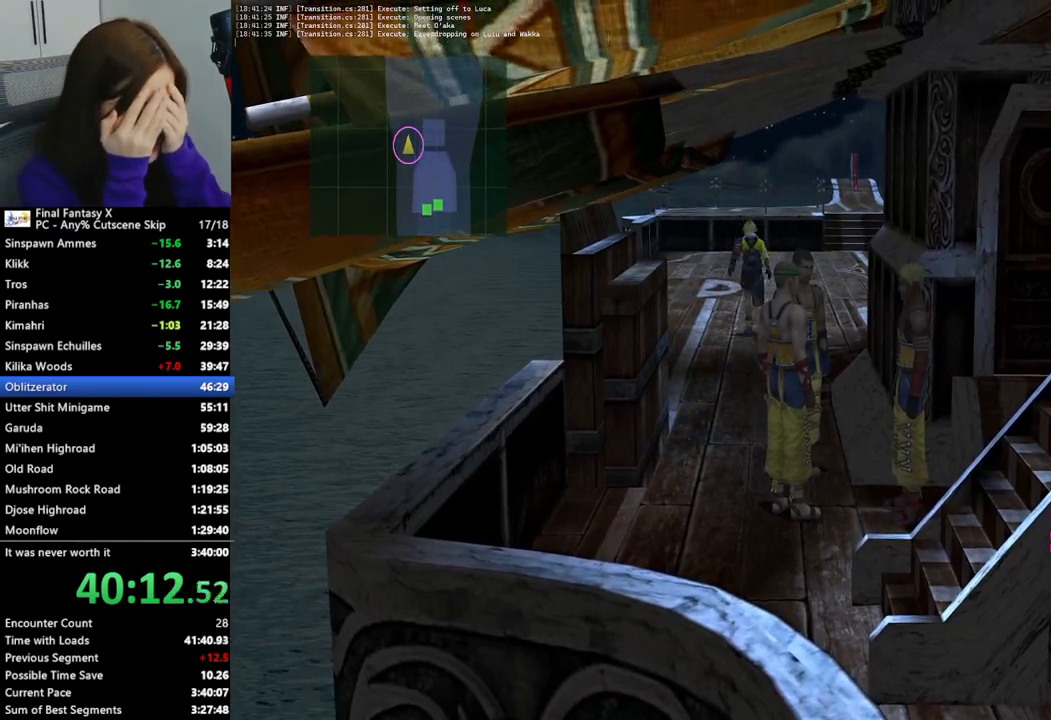
{"buttons": [], "left_stick": "up", "right_stick": "center", "events": []}
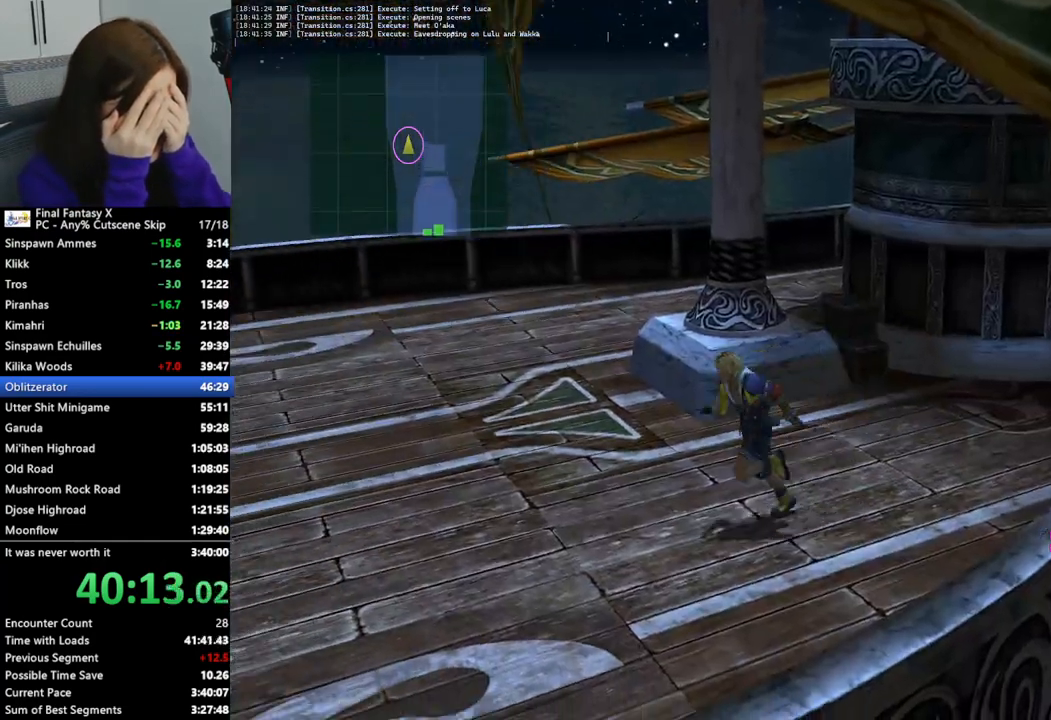
{"buttons": [], "left_stick": "up-left", "right_stick": "center", "events": [[67, "left_stick", "up-left"]]}
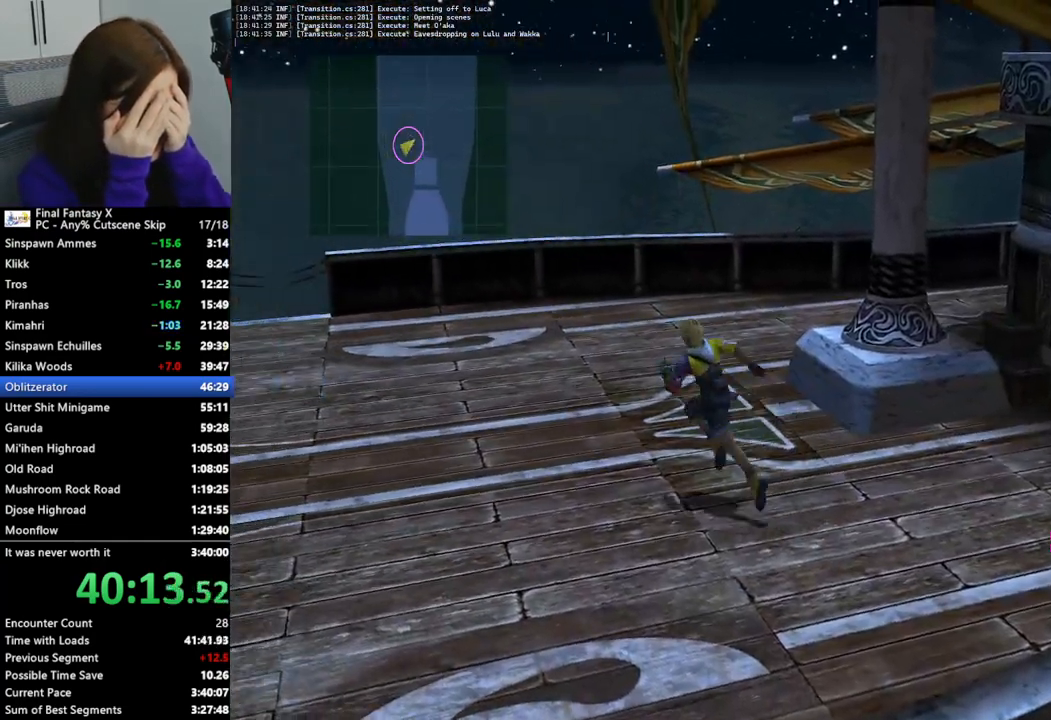
{"buttons": [], "left_stick": "left", "right_stick": "center", "events": [[133, "left_stick", "left"]]}
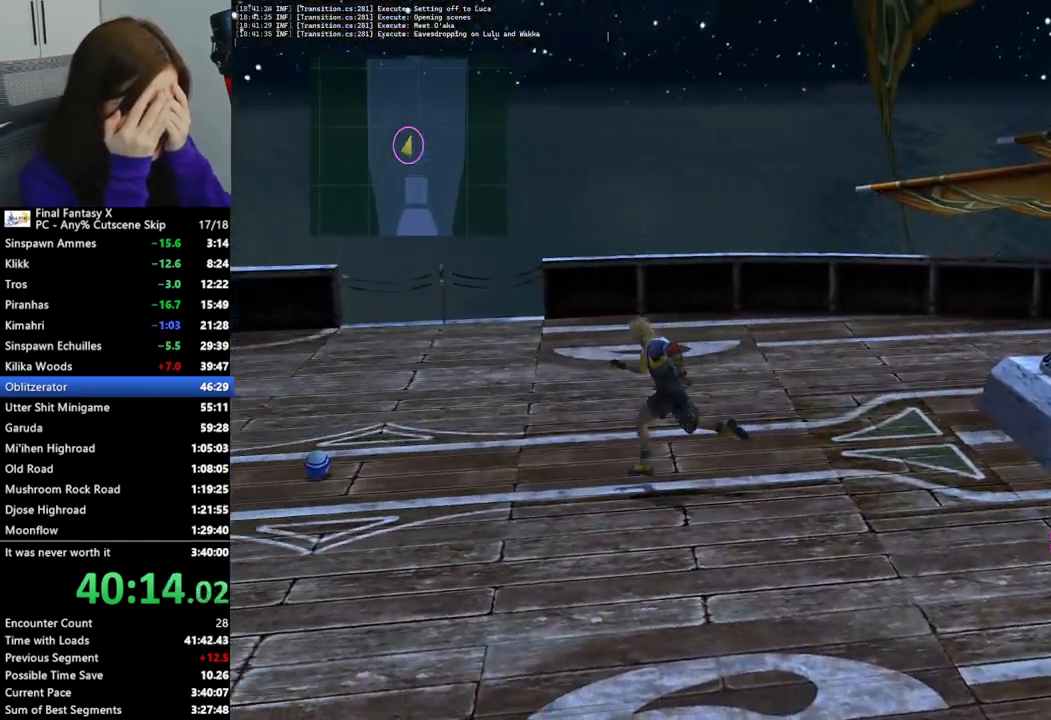
{"buttons": [], "left_stick": "left", "right_stick": "center", "events": []}
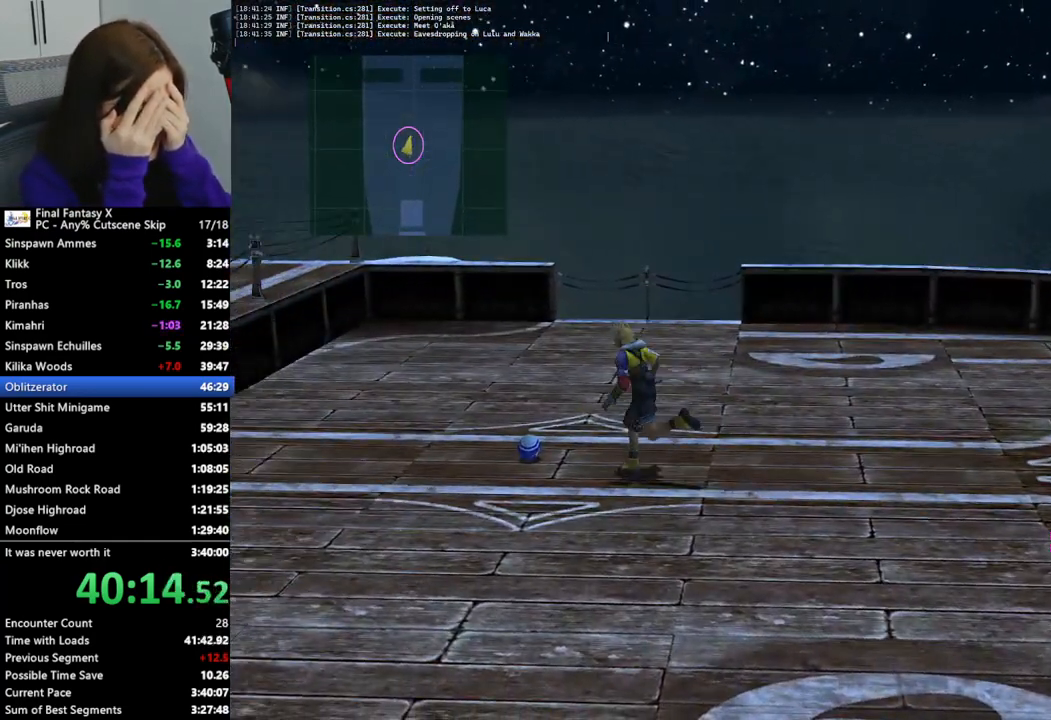
{"buttons": ["L2"], "left_stick": "center", "right_stick": "center", "events": [[200, "L2", "down"], [267, "left_stick", "center"]]}
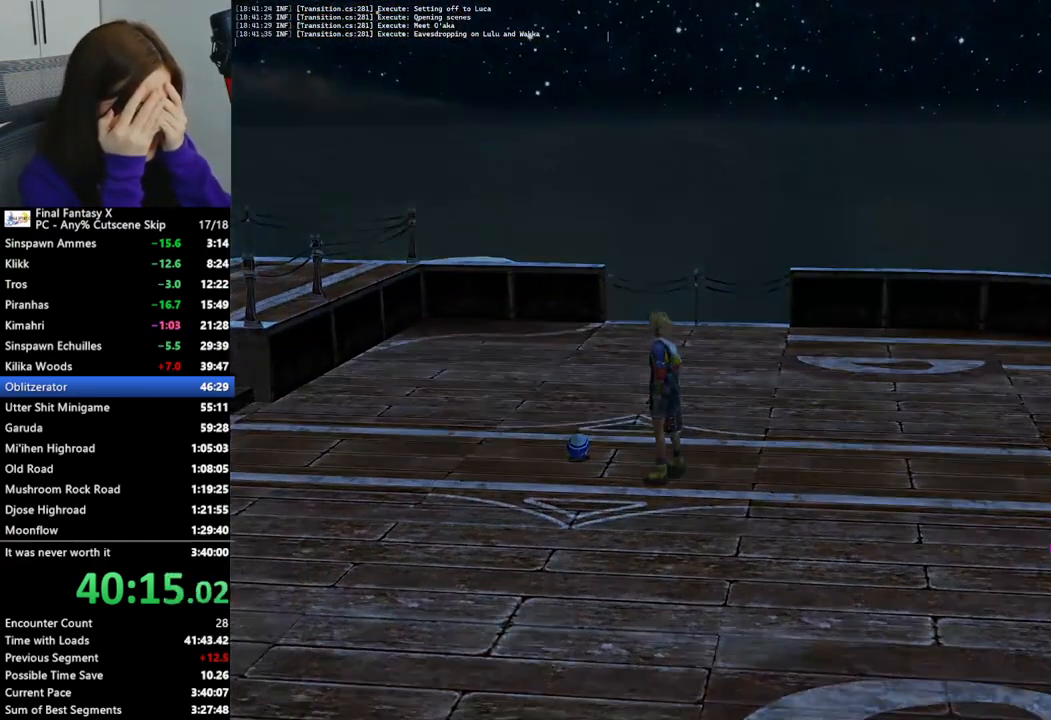
{"buttons": ["L2"], "left_stick": "center", "right_stick": "center", "events": []}
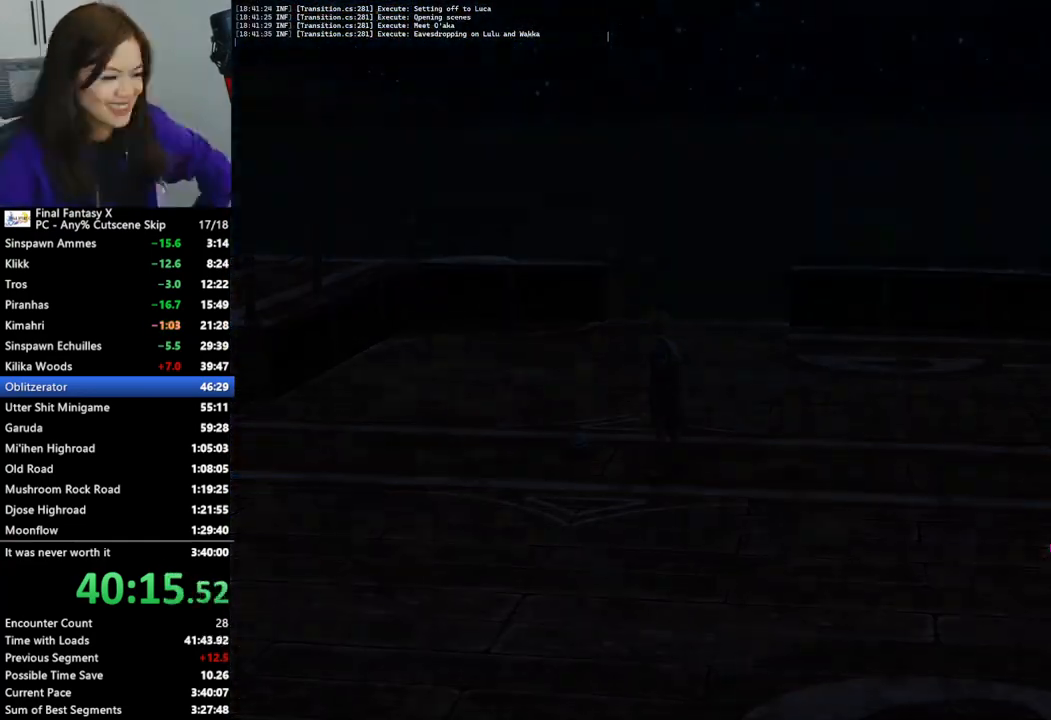
{"buttons": ["L2"], "left_stick": "center", "right_stick": "center", "events": []}
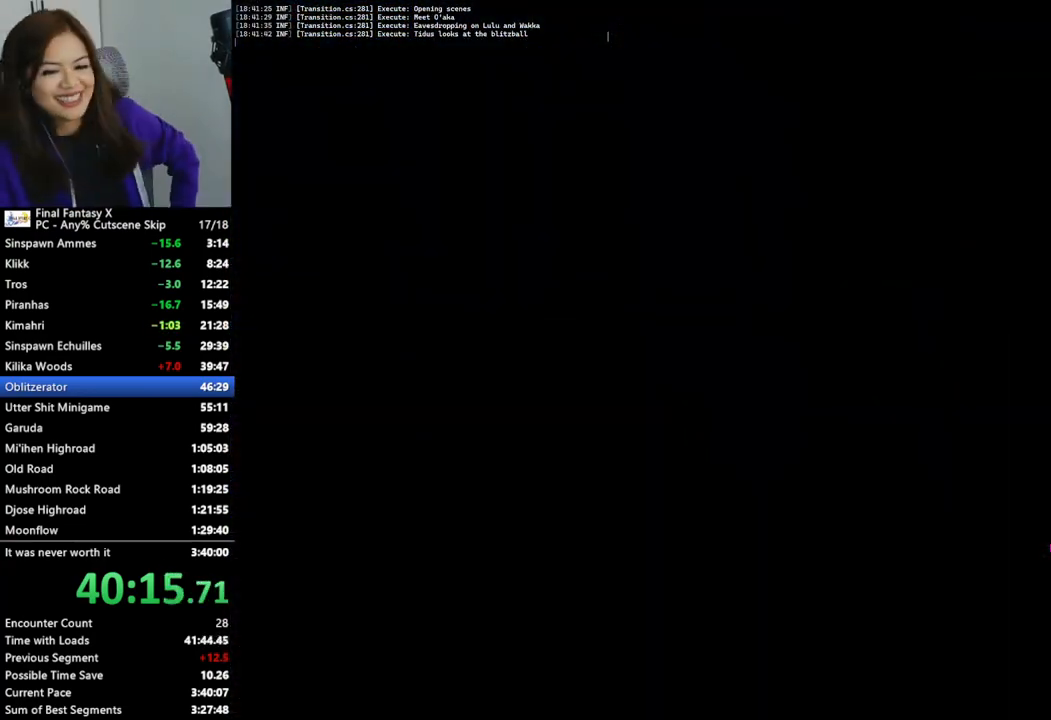
{"buttons": ["L2"], "left_stick": "center", "right_stick": "center", "events": []}
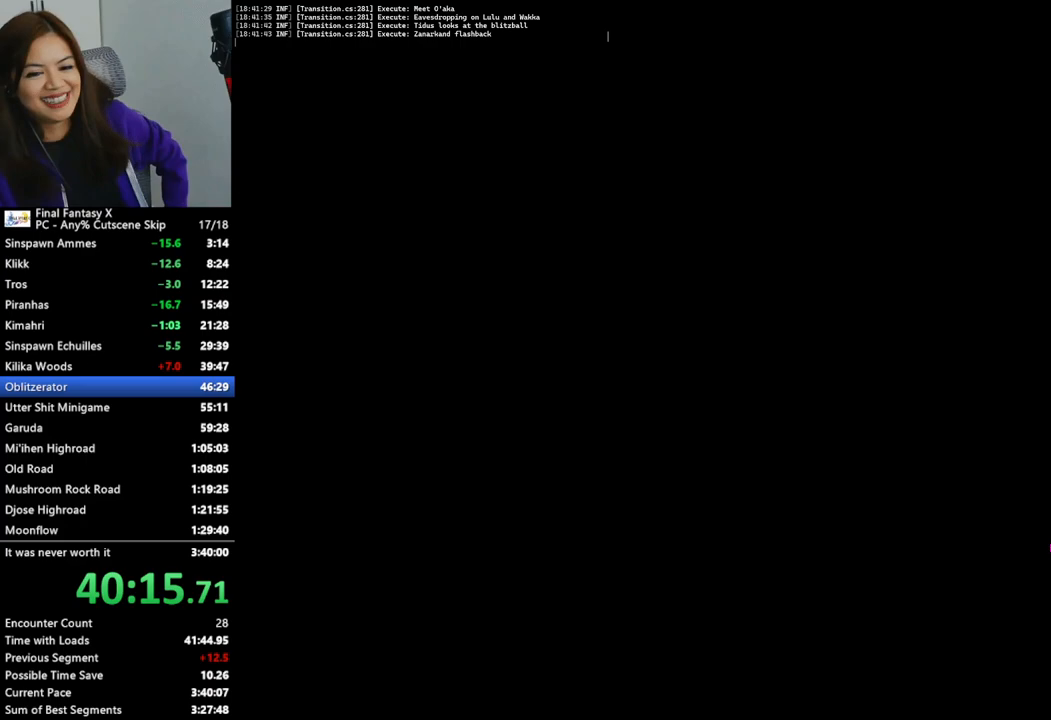
{"buttons": ["L2"], "left_stick": "center", "right_stick": "center", "events": []}
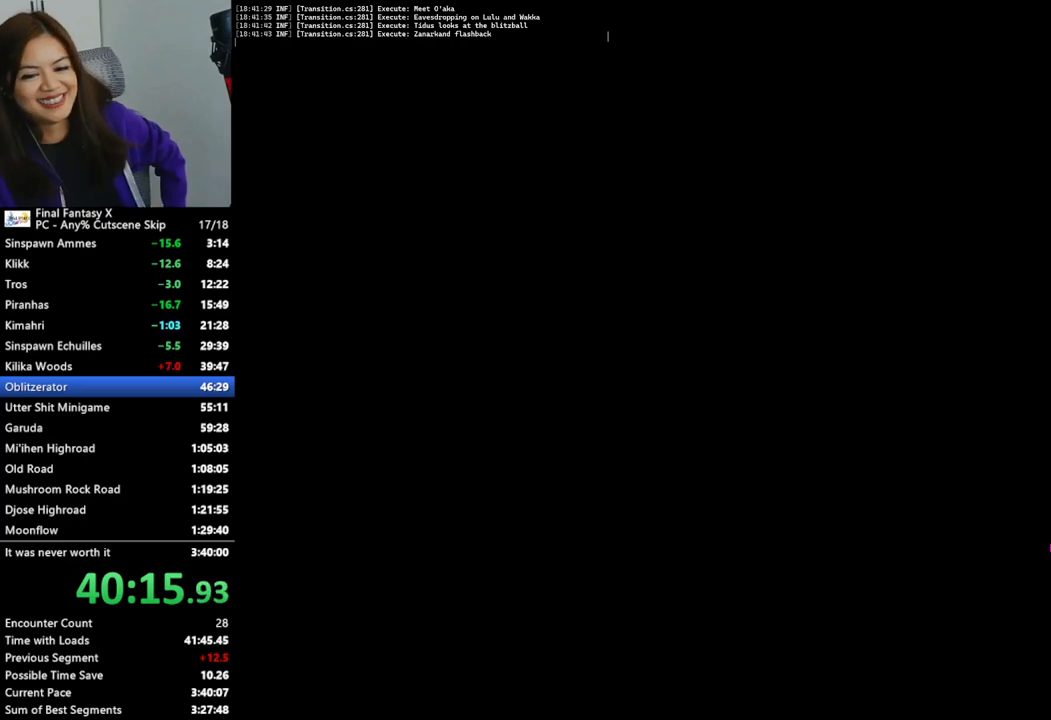
{"buttons": ["L2"], "left_stick": "center", "right_stick": "center", "events": []}
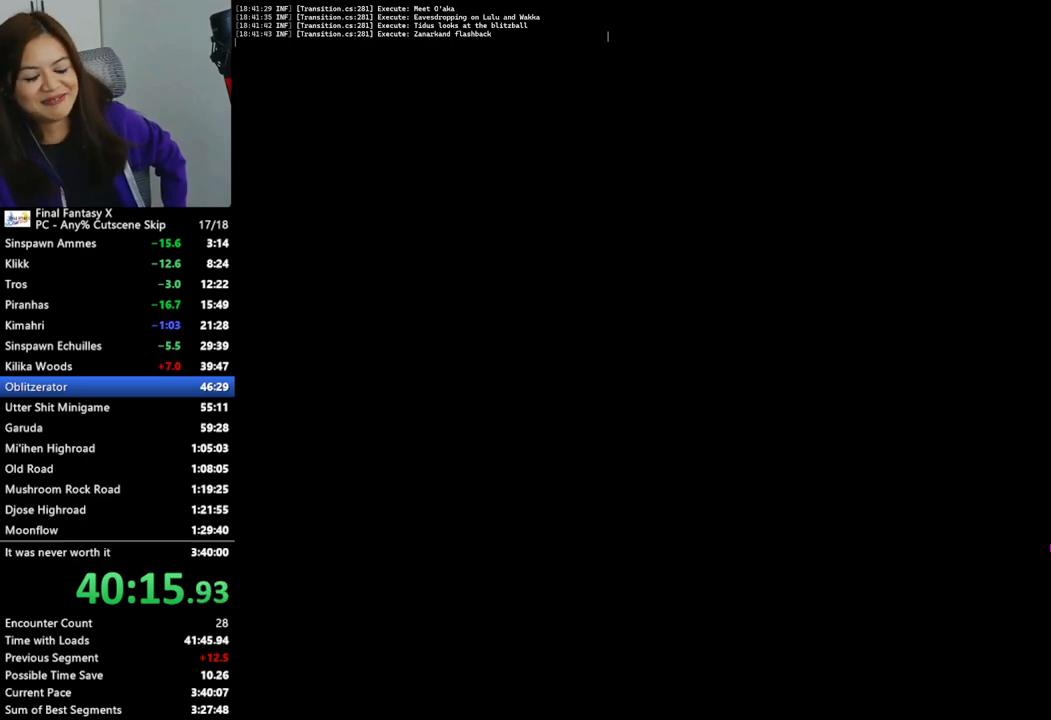
{"buttons": ["L2"], "left_stick": "center", "right_stick": "center", "events": []}